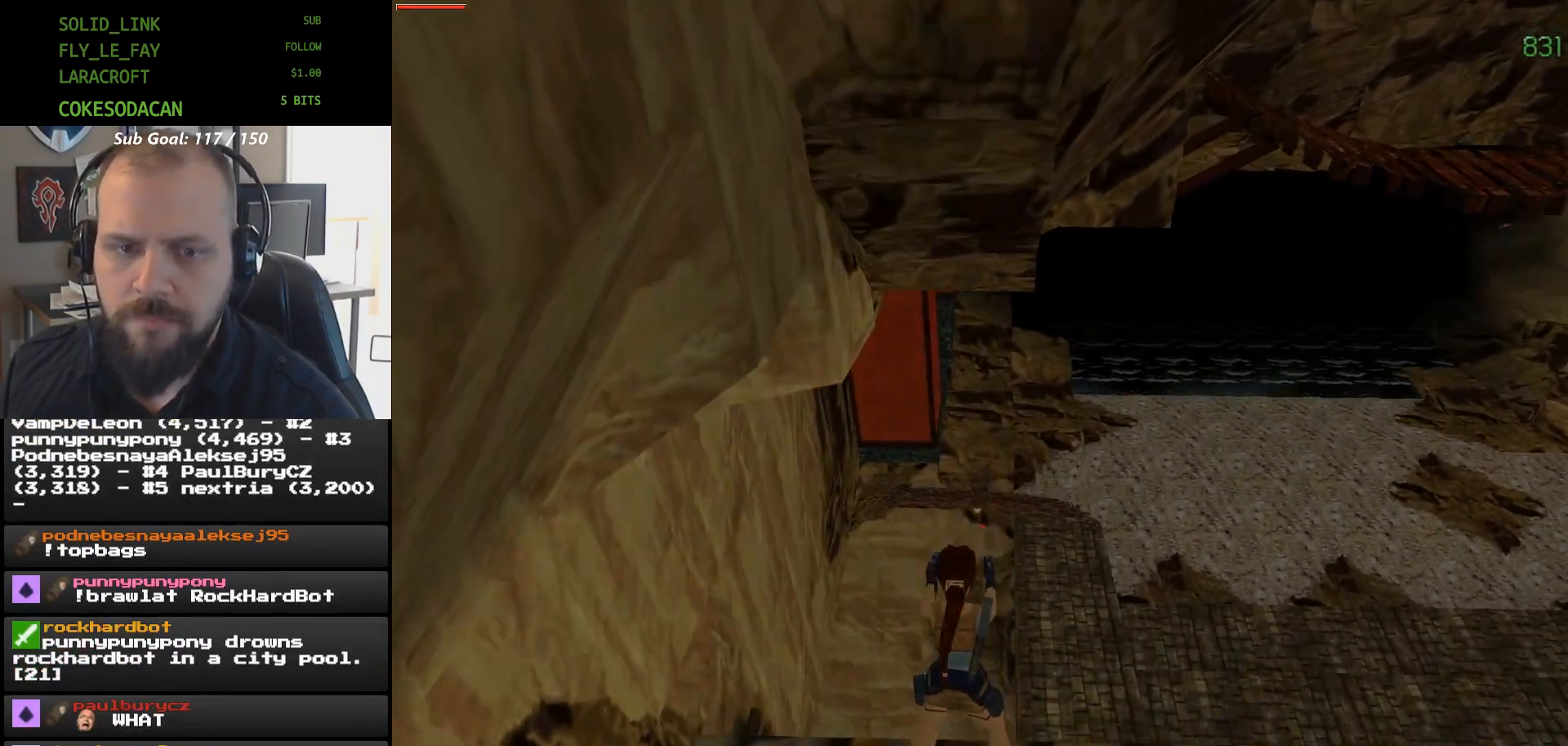
Gameplay with a controller (Xbox layout); each line is a JSON object with the inputs held at the frame after it. "events" lists button and stick changes between this image and that frame as [ms after this image, input, new state], when the widget could be followed in between. Not read: HOME L2 L3 R2 R3 left_stick right_stick.
{"buttons": ["L1"], "events": [[467, "A", "up"]]}
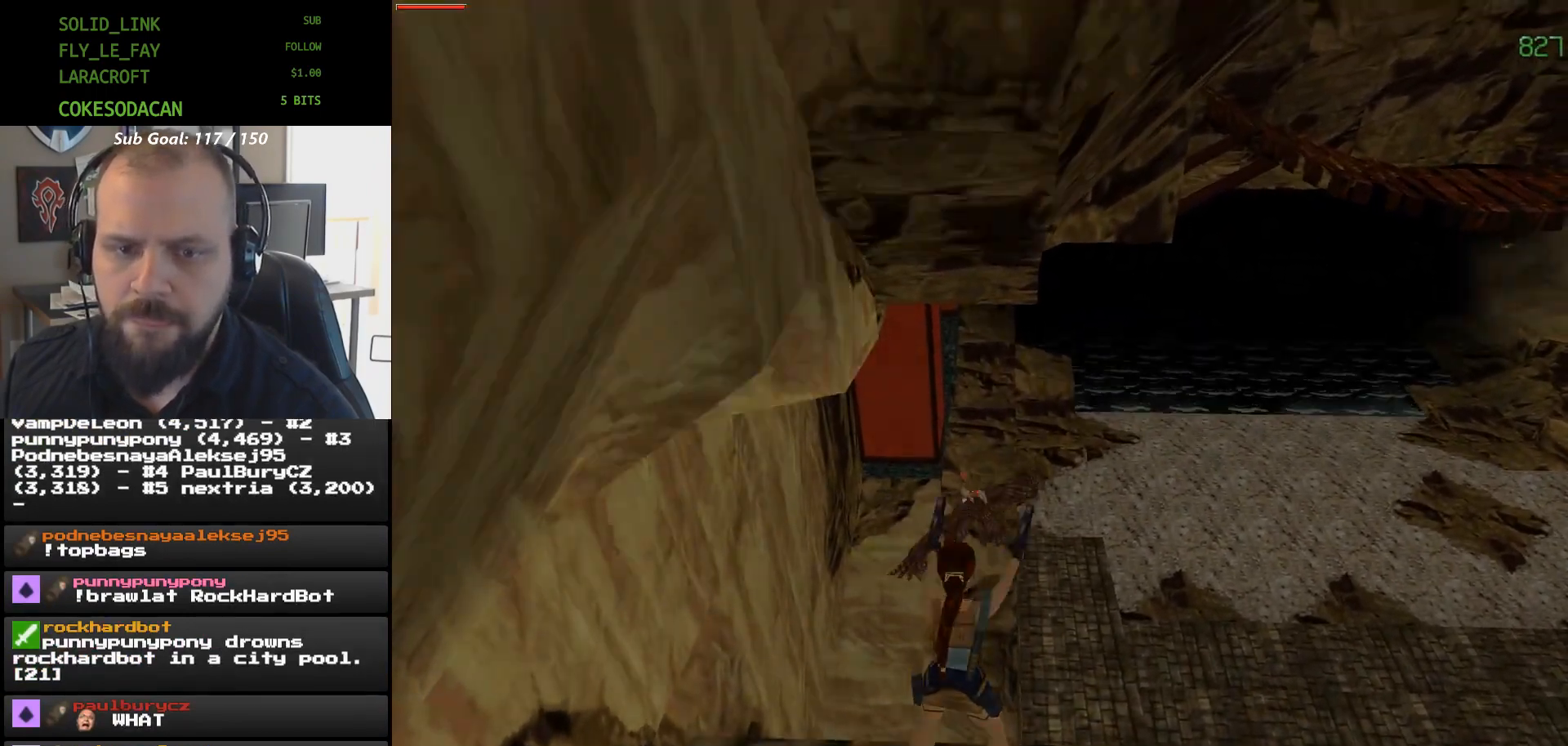
{"buttons": ["DPAD_RIGHT"], "events": [[33, "DPAD_RIGHT", "down"], [33, "L1", "up"], [233, "Y", "down"], [333, "Y", "up"]]}
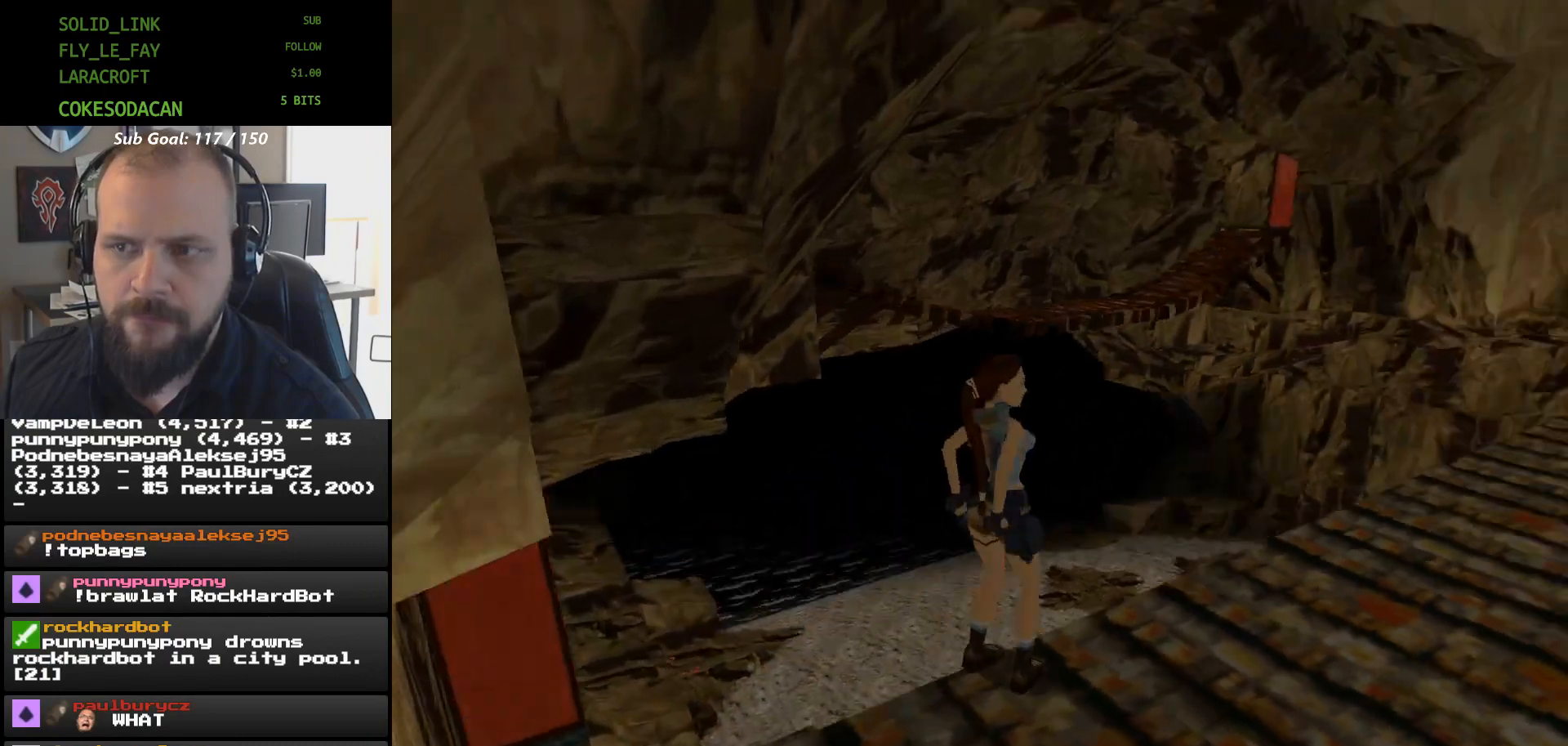
{"buttons": ["DPAD_RIGHT"], "events": []}
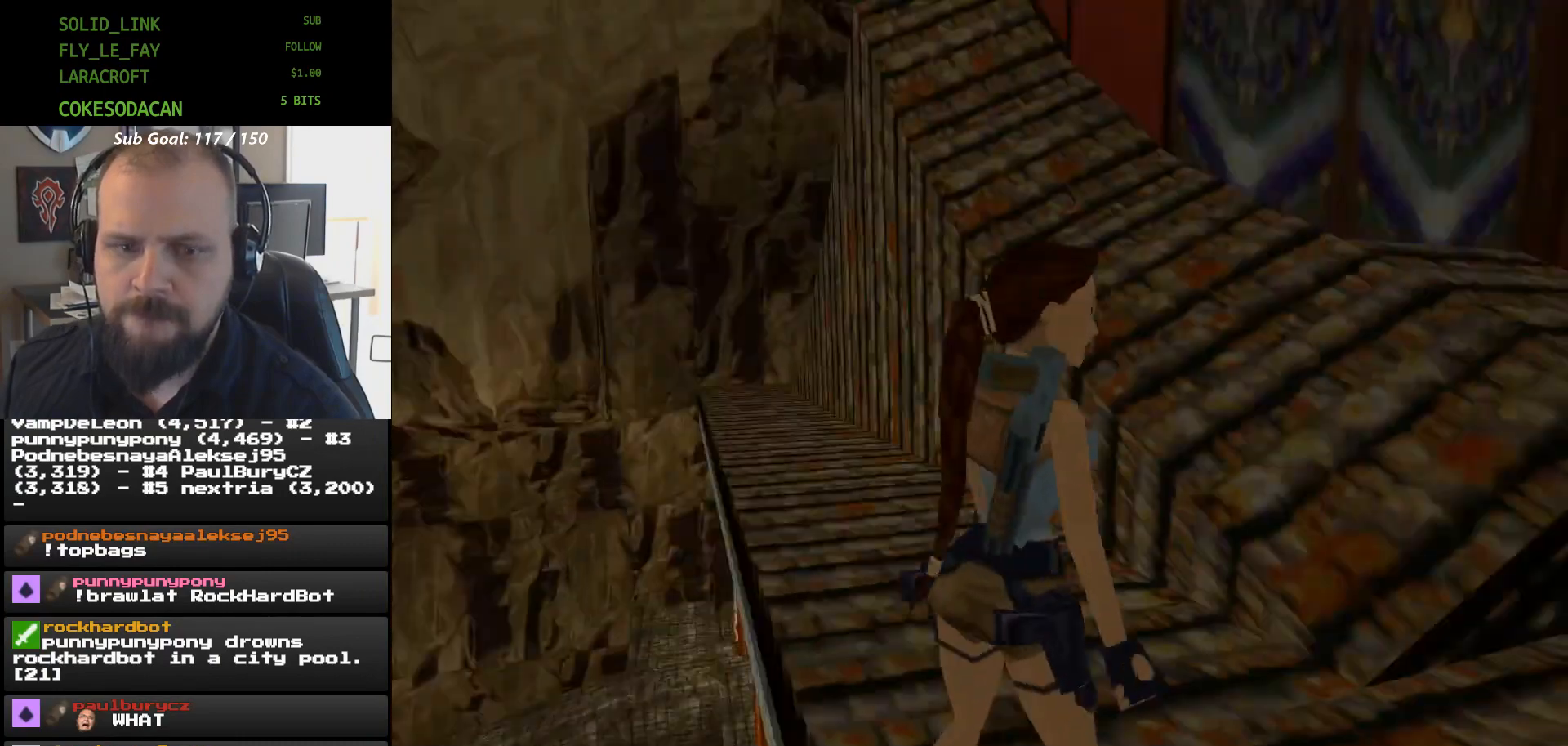
{"buttons": [], "events": [[33, "DPAD_RIGHT", "up"]]}
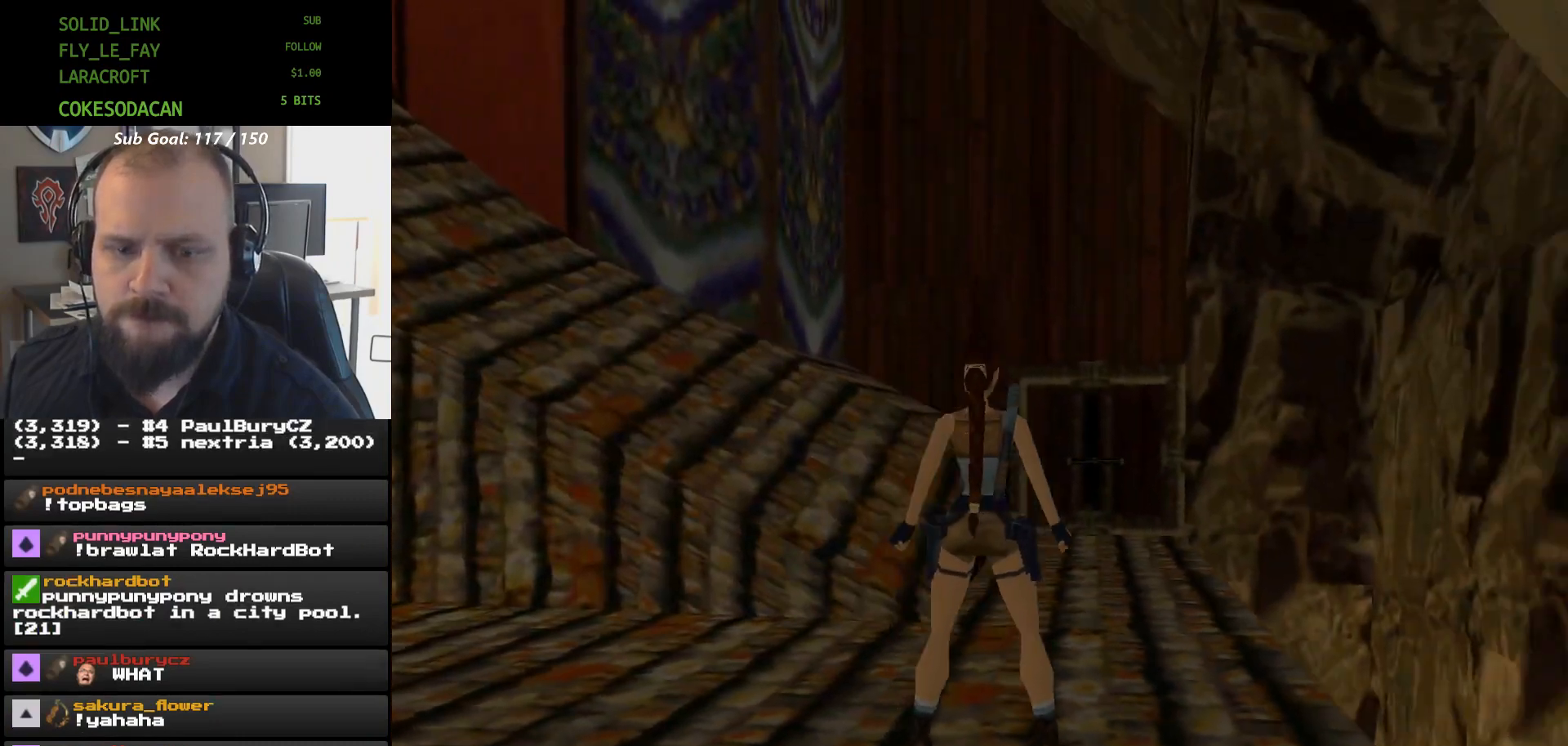
{"buttons": ["A"]}
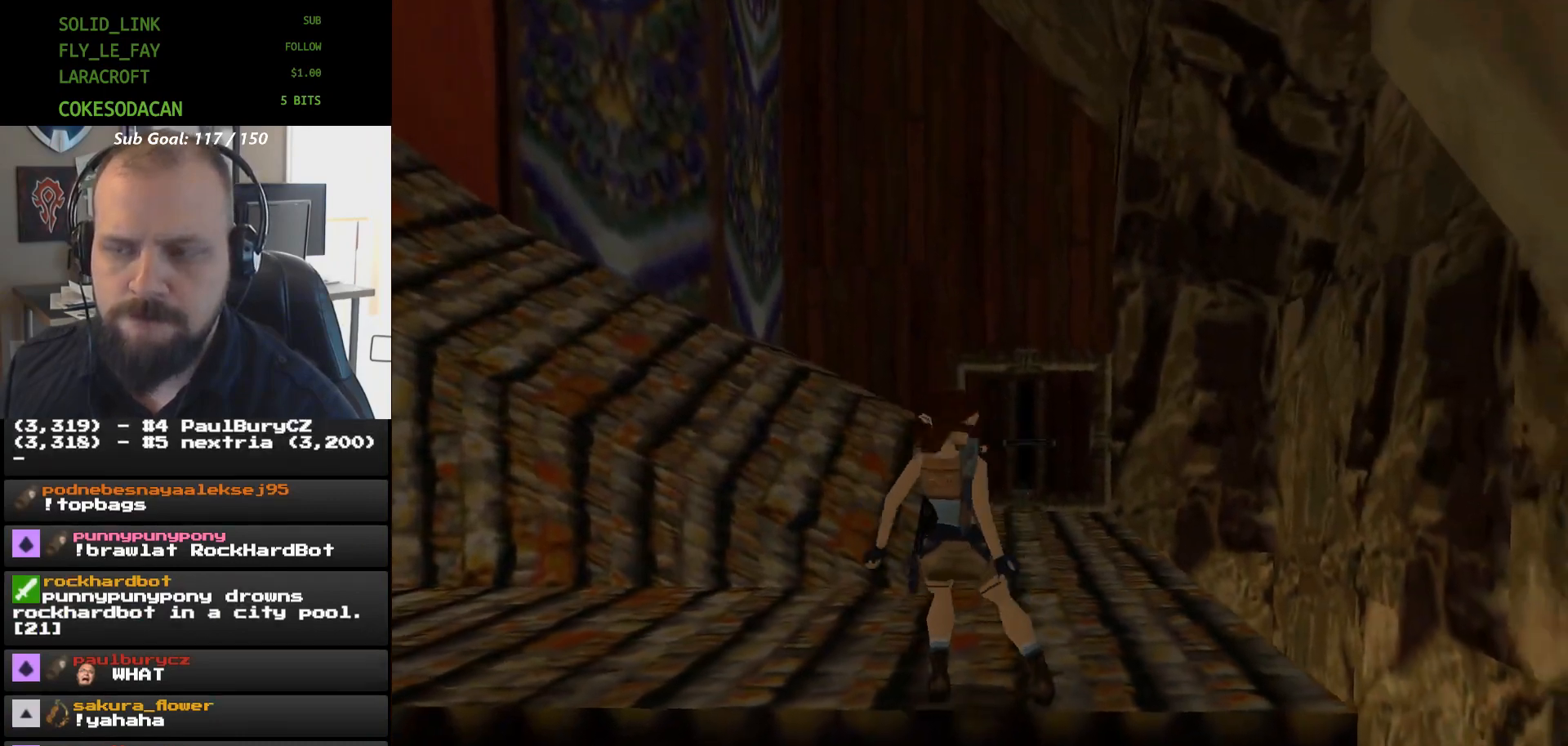
{"buttons": ["A"], "events": []}
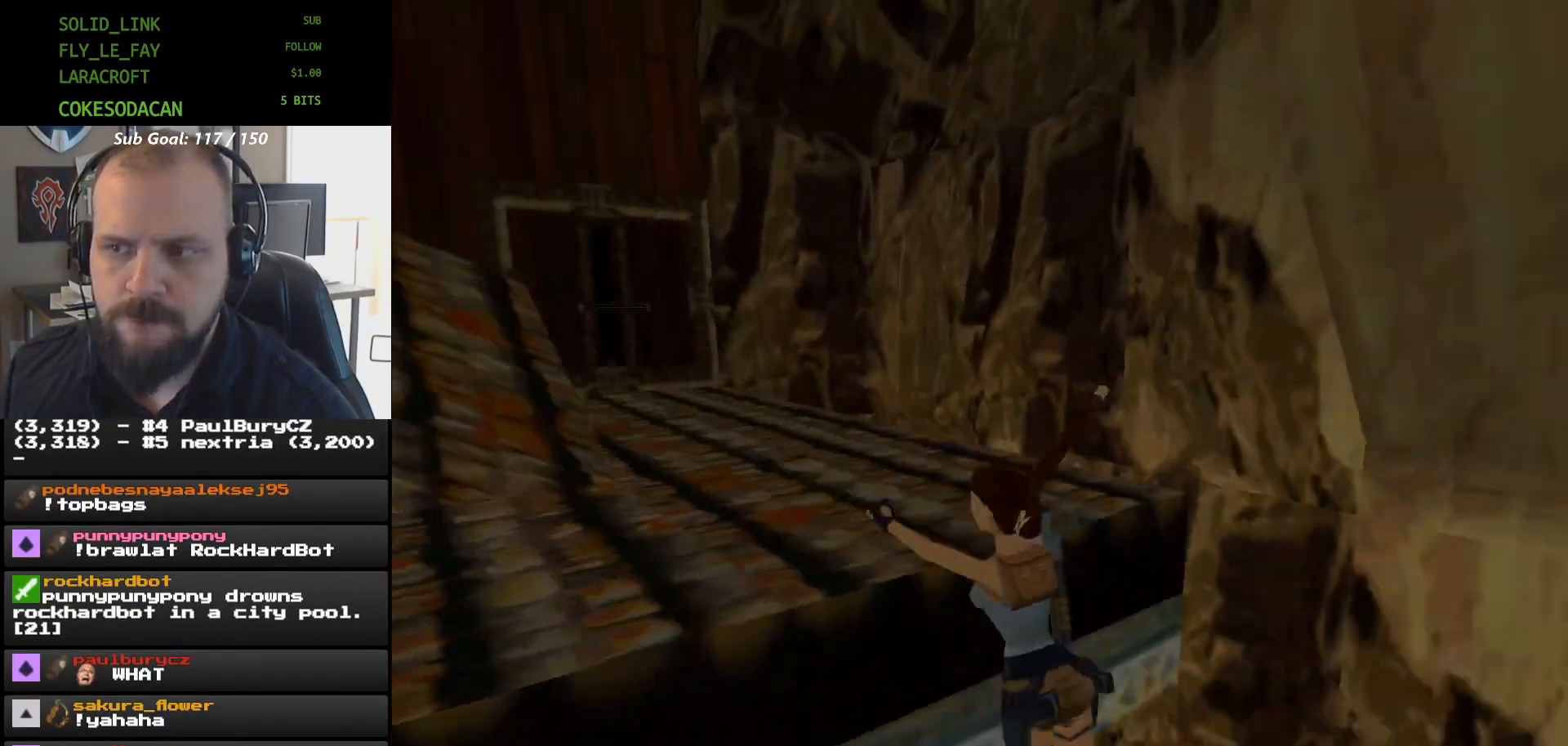
{"buttons": [], "events": [[467, "A", "up"]]}
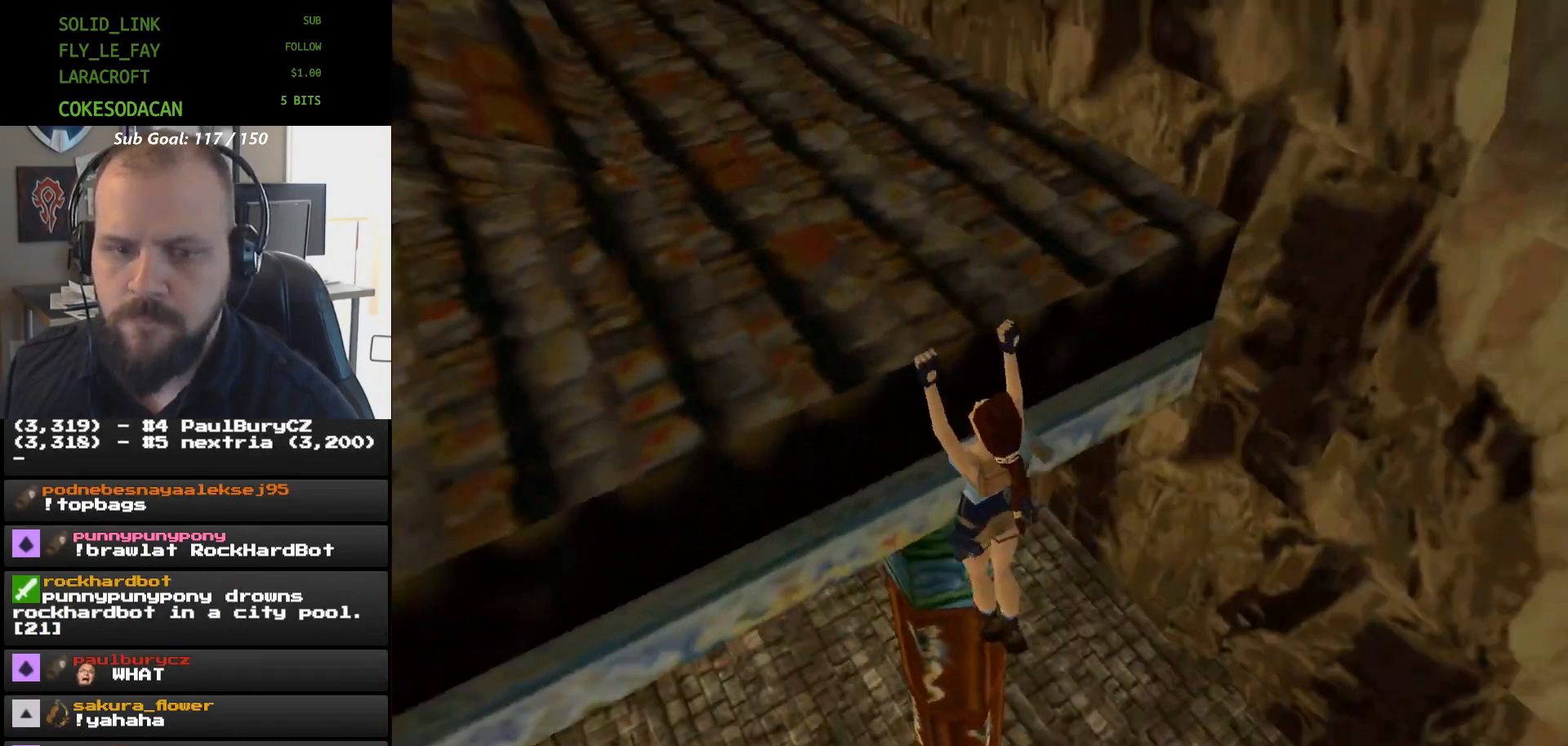
{"buttons": [], "events": []}
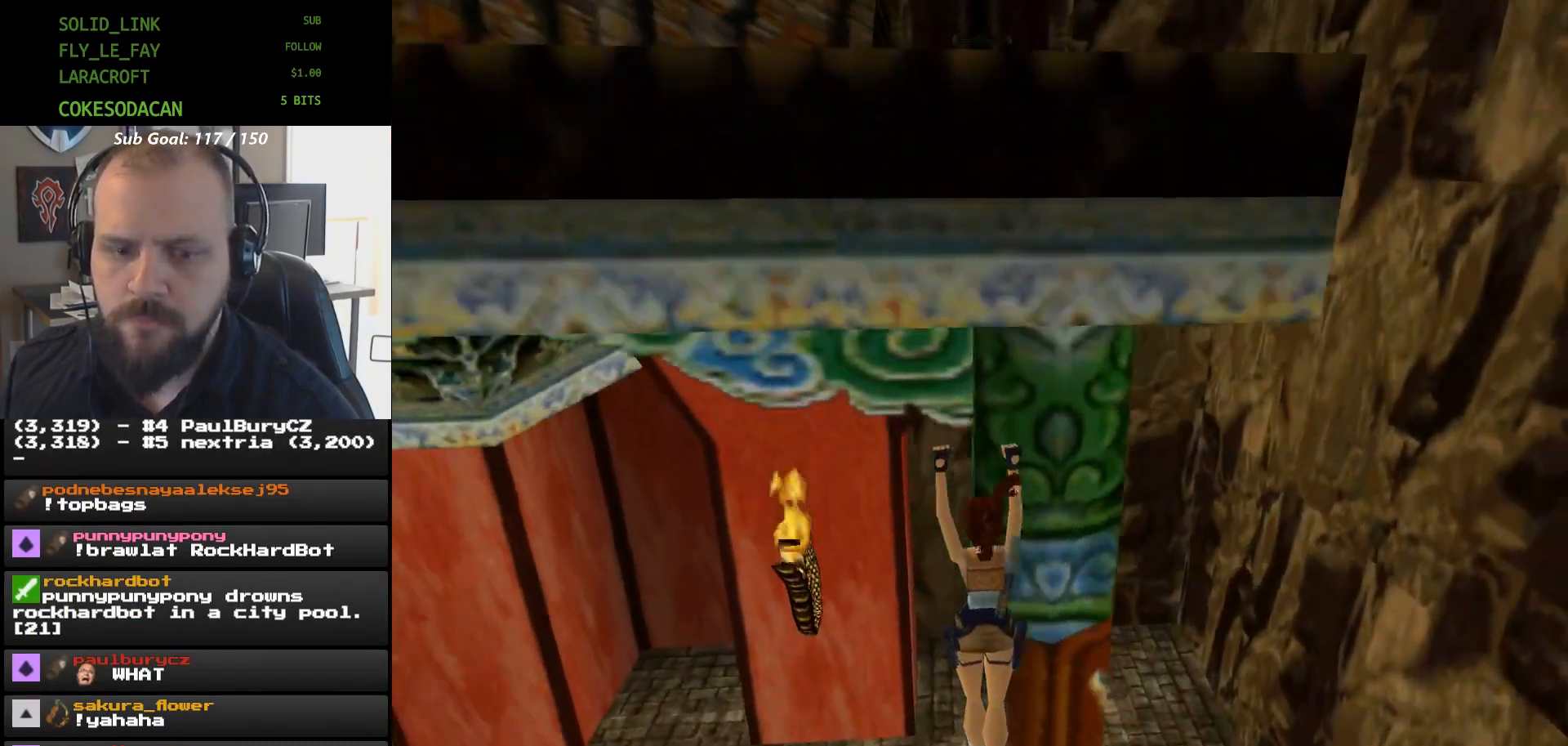
{"buttons": [], "events": []}
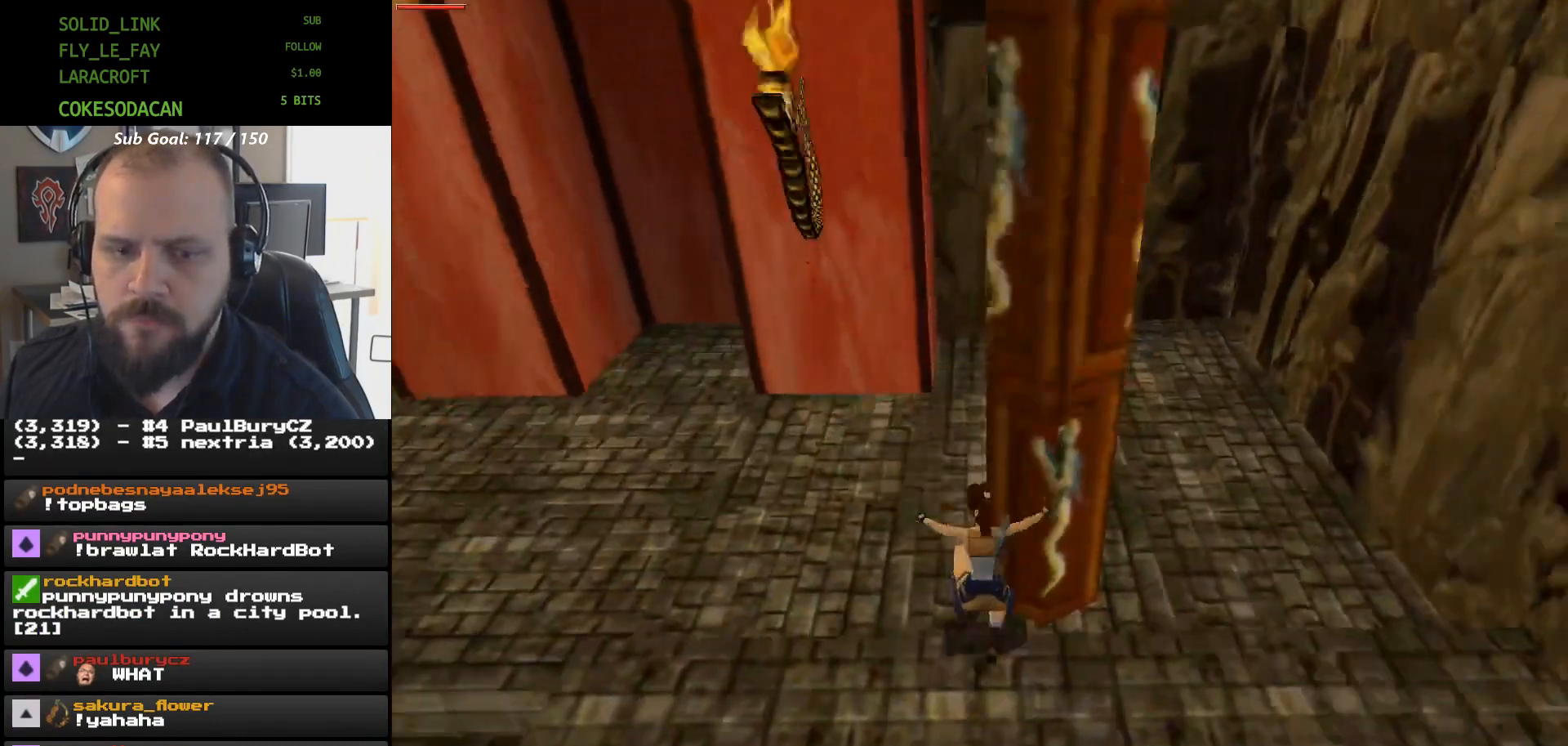
{"buttons": [], "events": []}
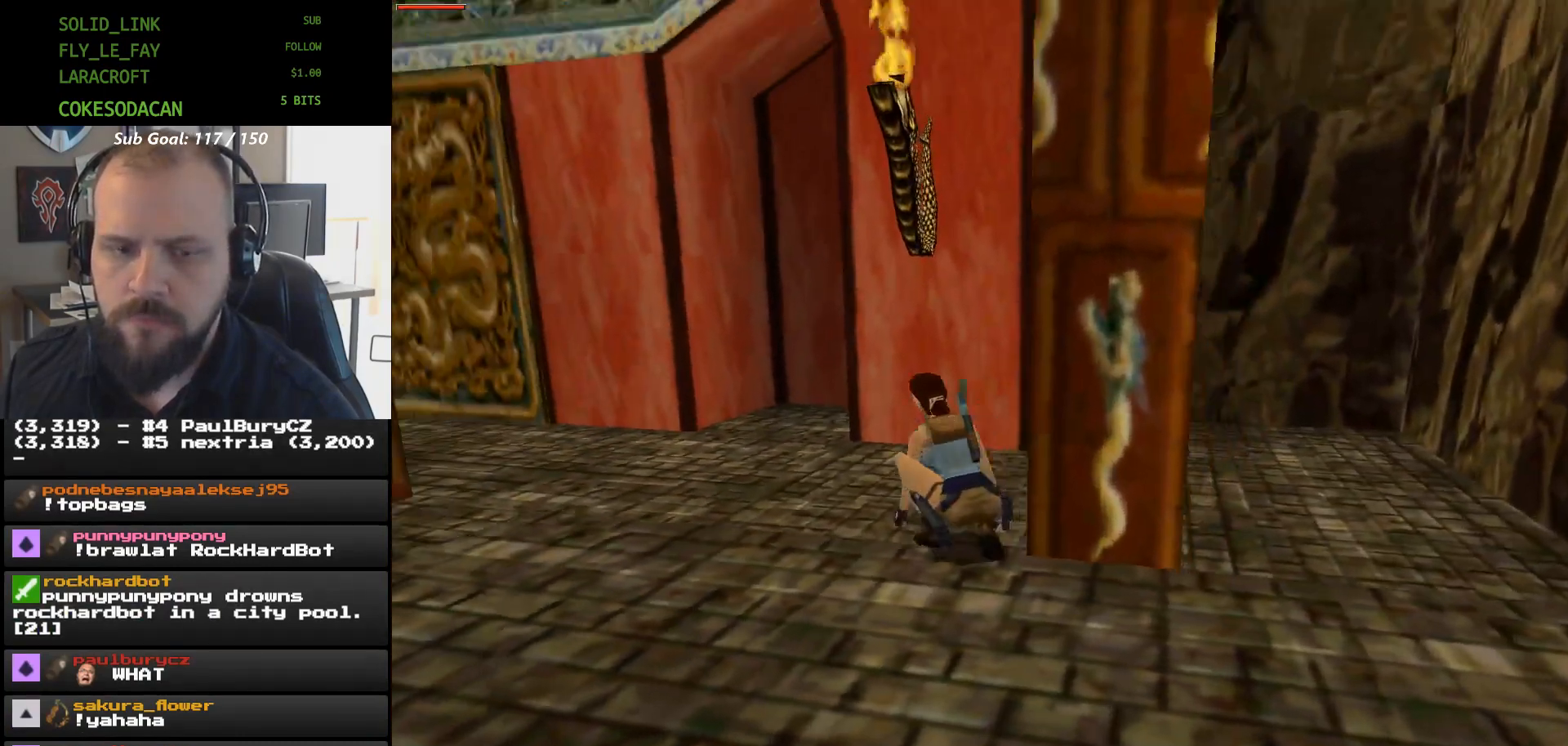
{"buttons": [], "events": []}
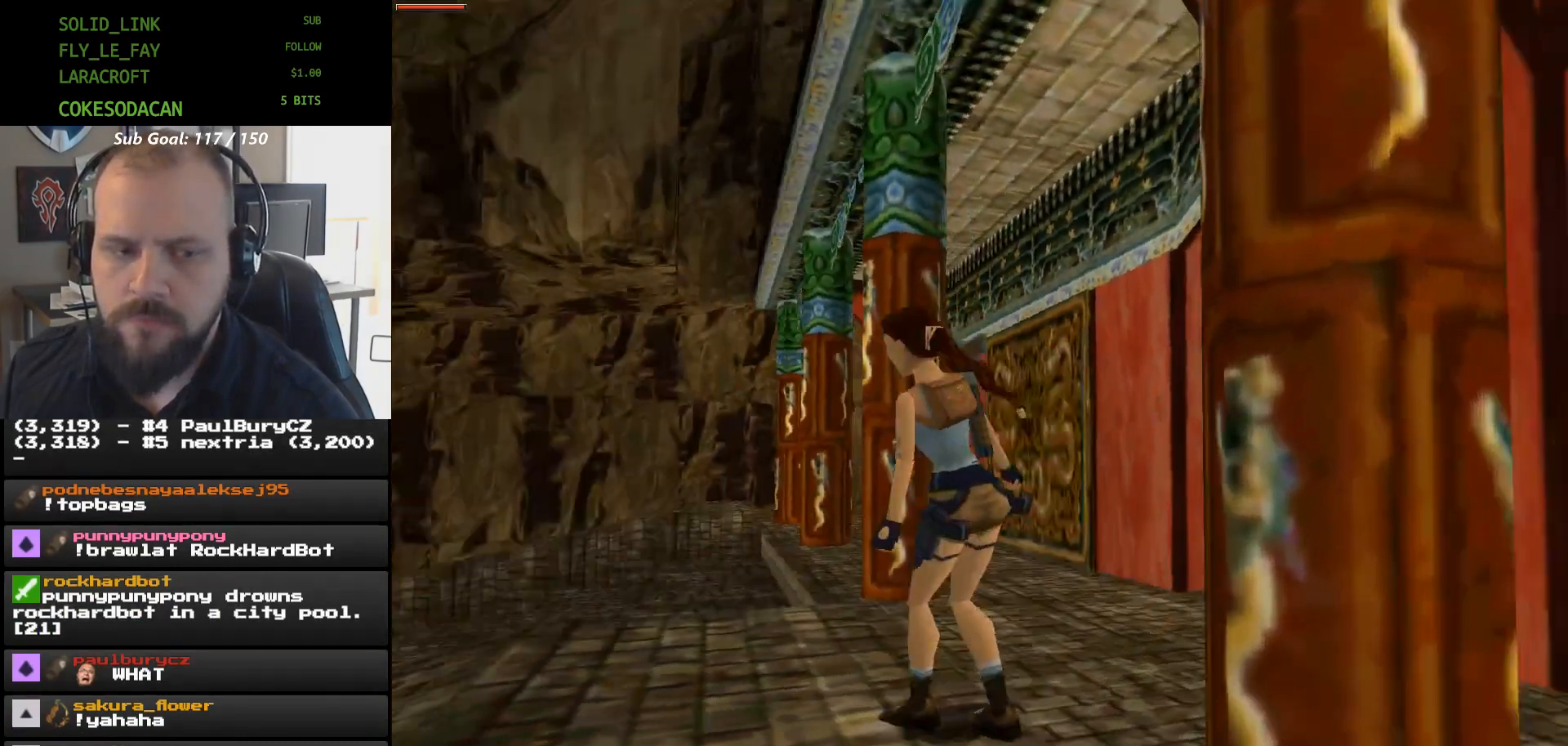
{"buttons": [], "events": [[33, "DPAD_UP", "down"], [333, "DPAD_UP", "up"]]}
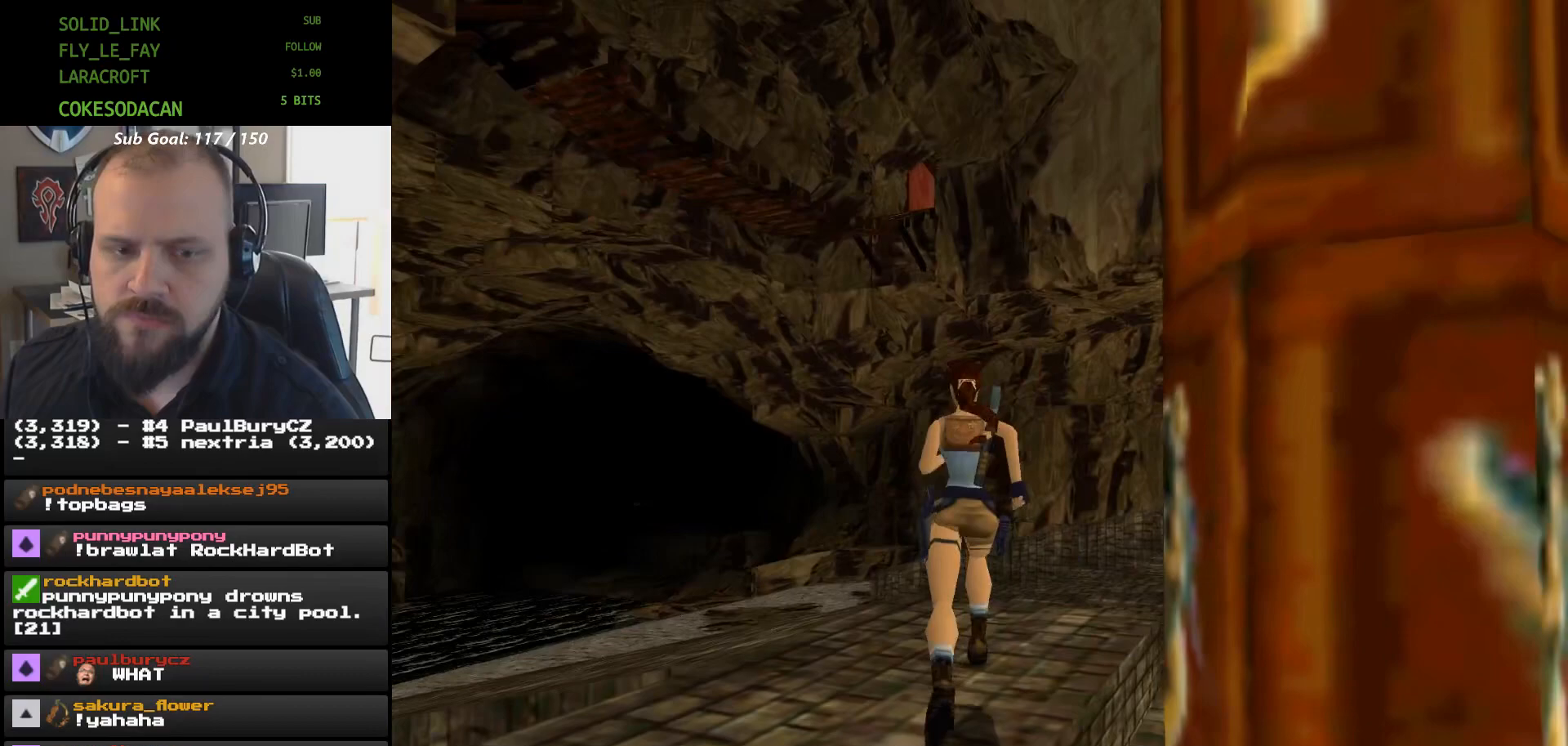
{"buttons": [], "events": []}
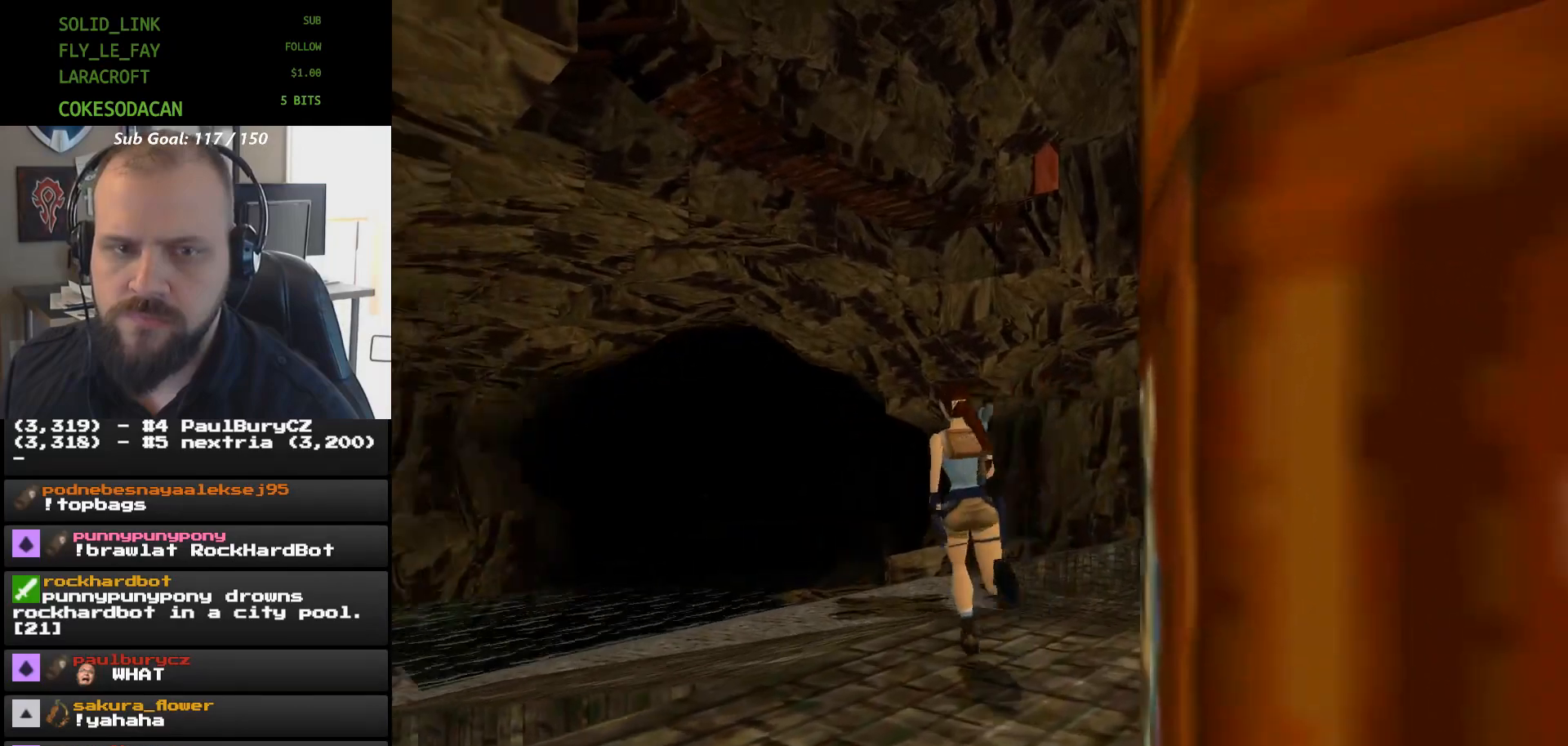
{"buttons": [], "events": []}
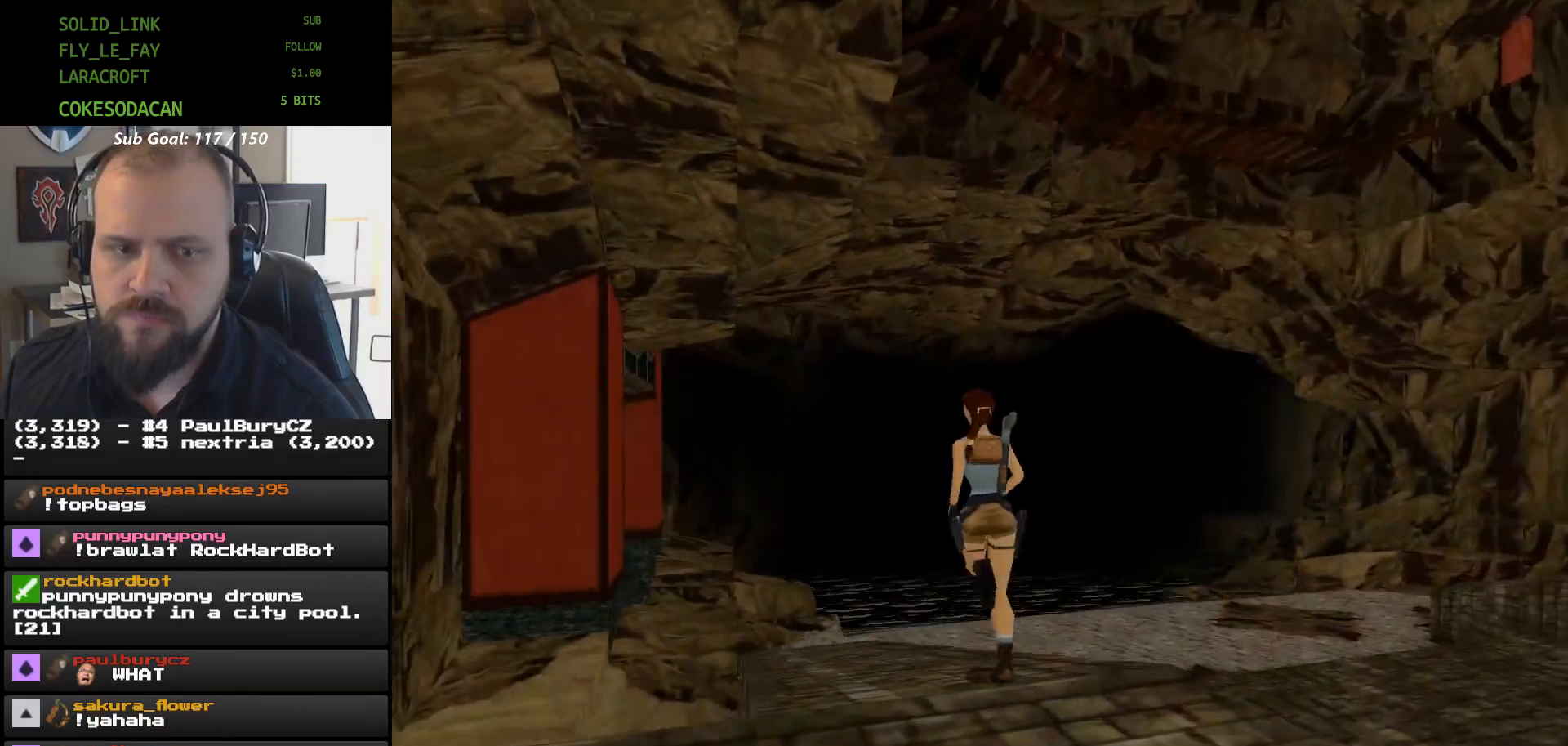
{"buttons": [], "events": [[233, "DPAD_UP", "down"], [333, "DPAD_UP", "up"]]}
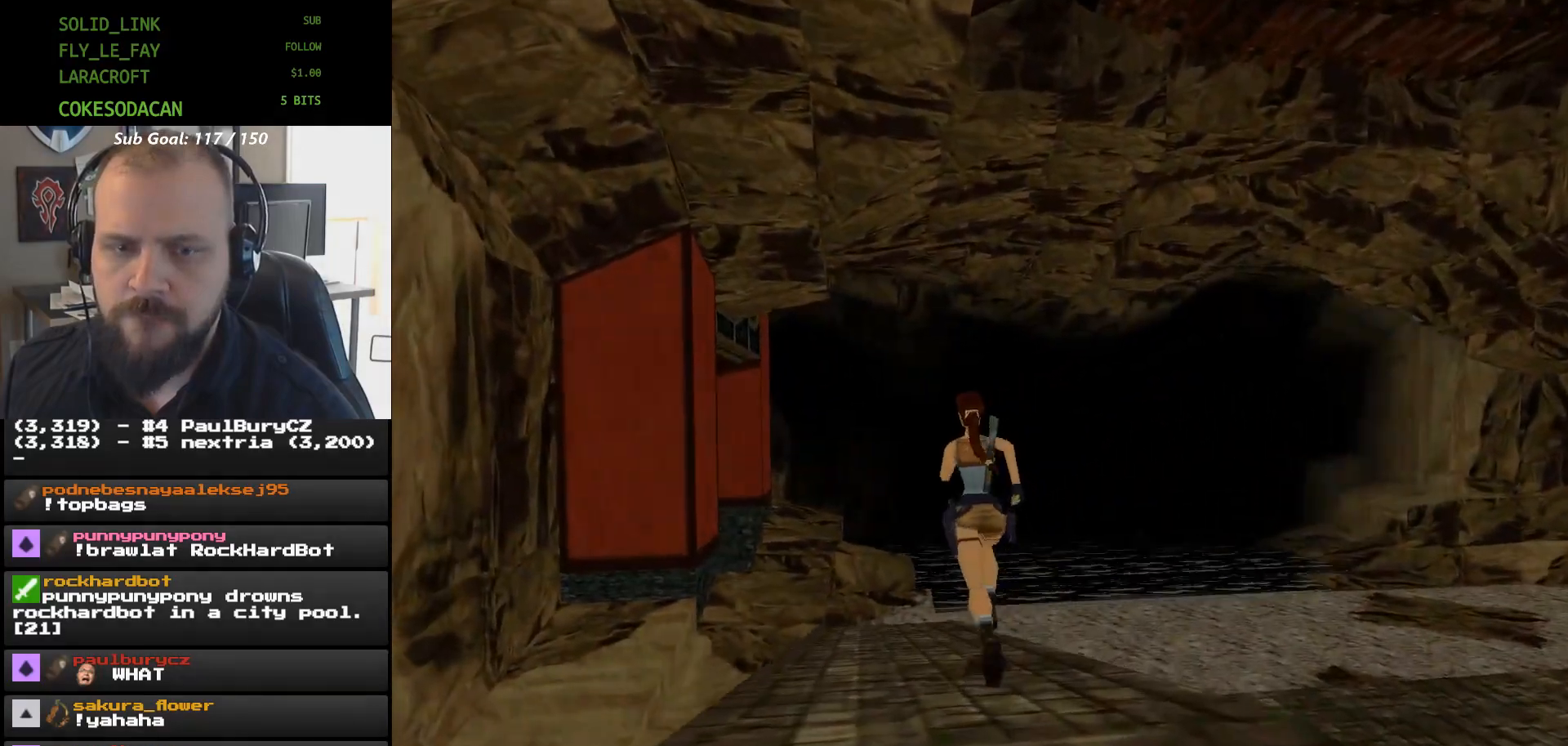
{"buttons": ["DPAD_UP"], "events": [[100, "DPAD_UP", "down"]]}
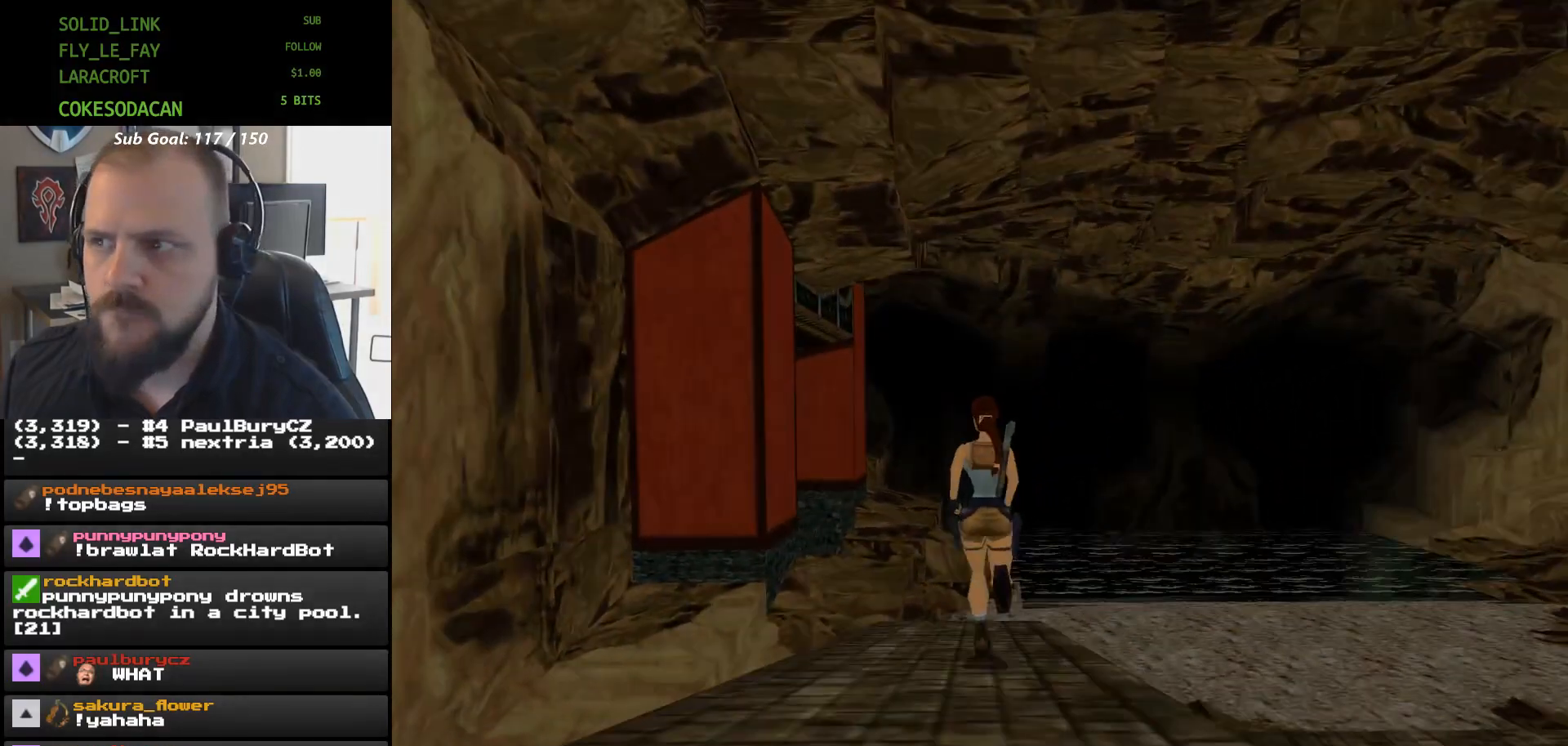
{"buttons": ["DPAD_UP"], "events": [[233, "DPAD_UP", "up"], [400, "DPAD_UP", "down"]]}
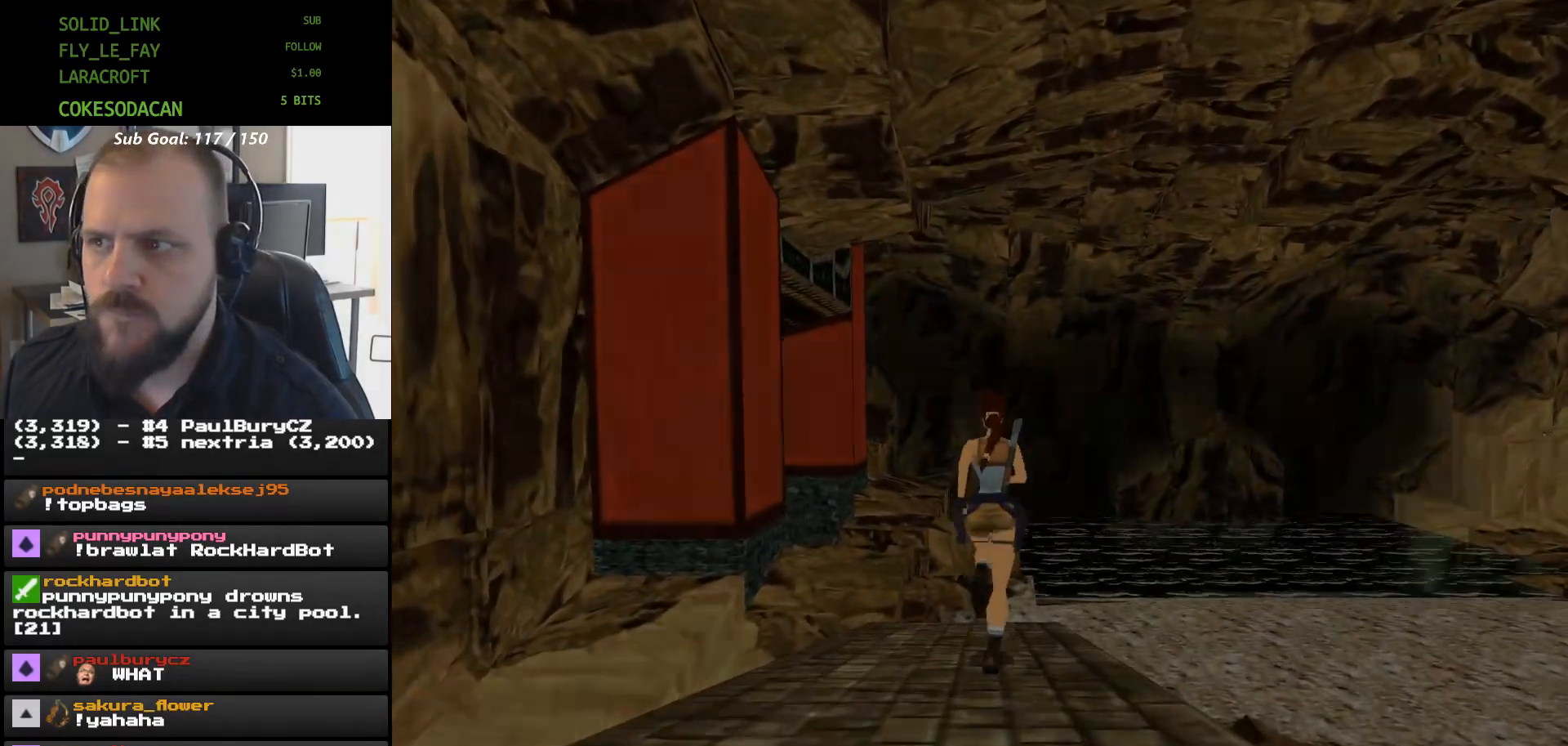
{"buttons": [], "events": [[400, "DPAD_UP", "up"]]}
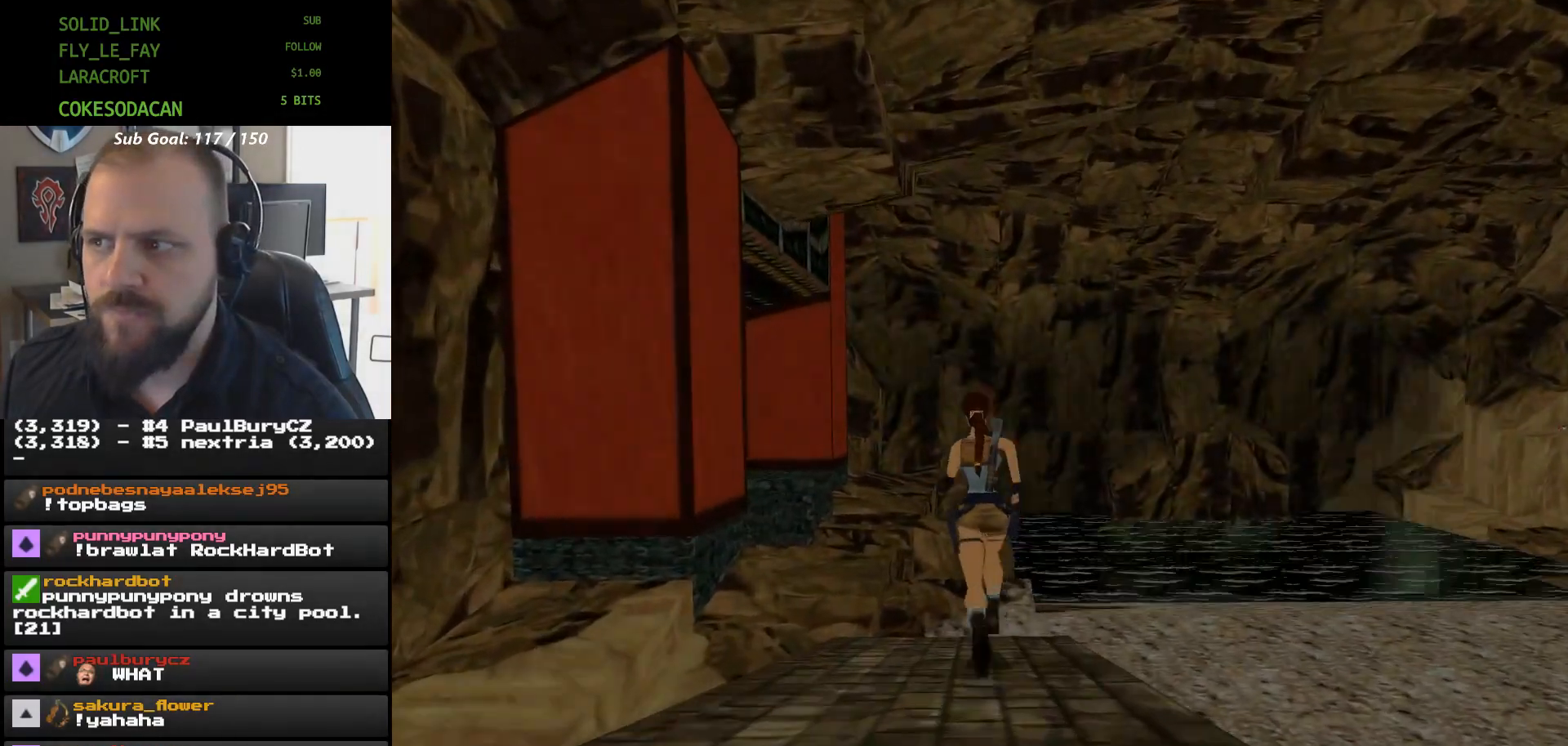
{"buttons": ["DPAD_UP"], "events": [[33, "DPAD_UP", "down"]]}
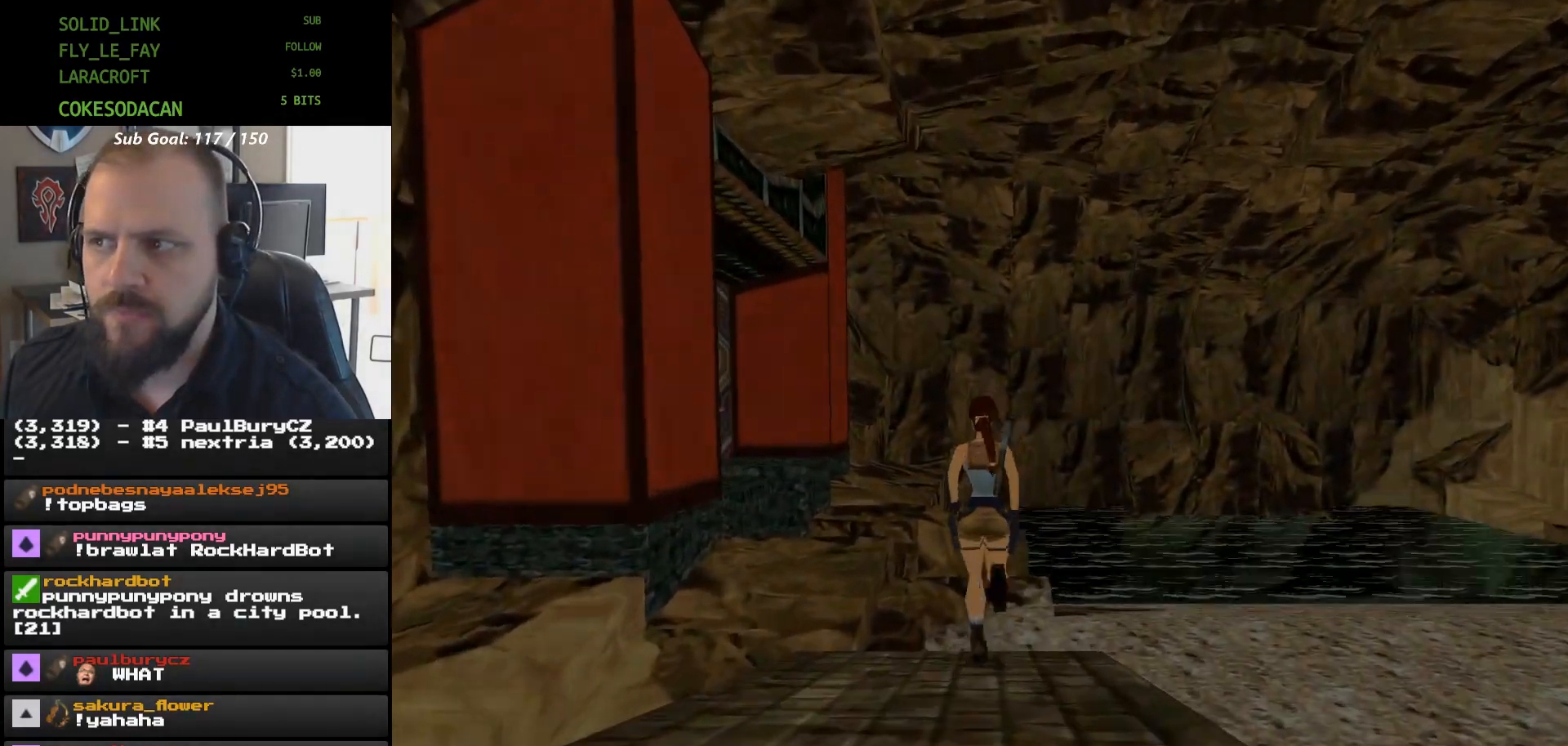
{"buttons": [], "events": [[100, "DPAD_UP", "up"]]}
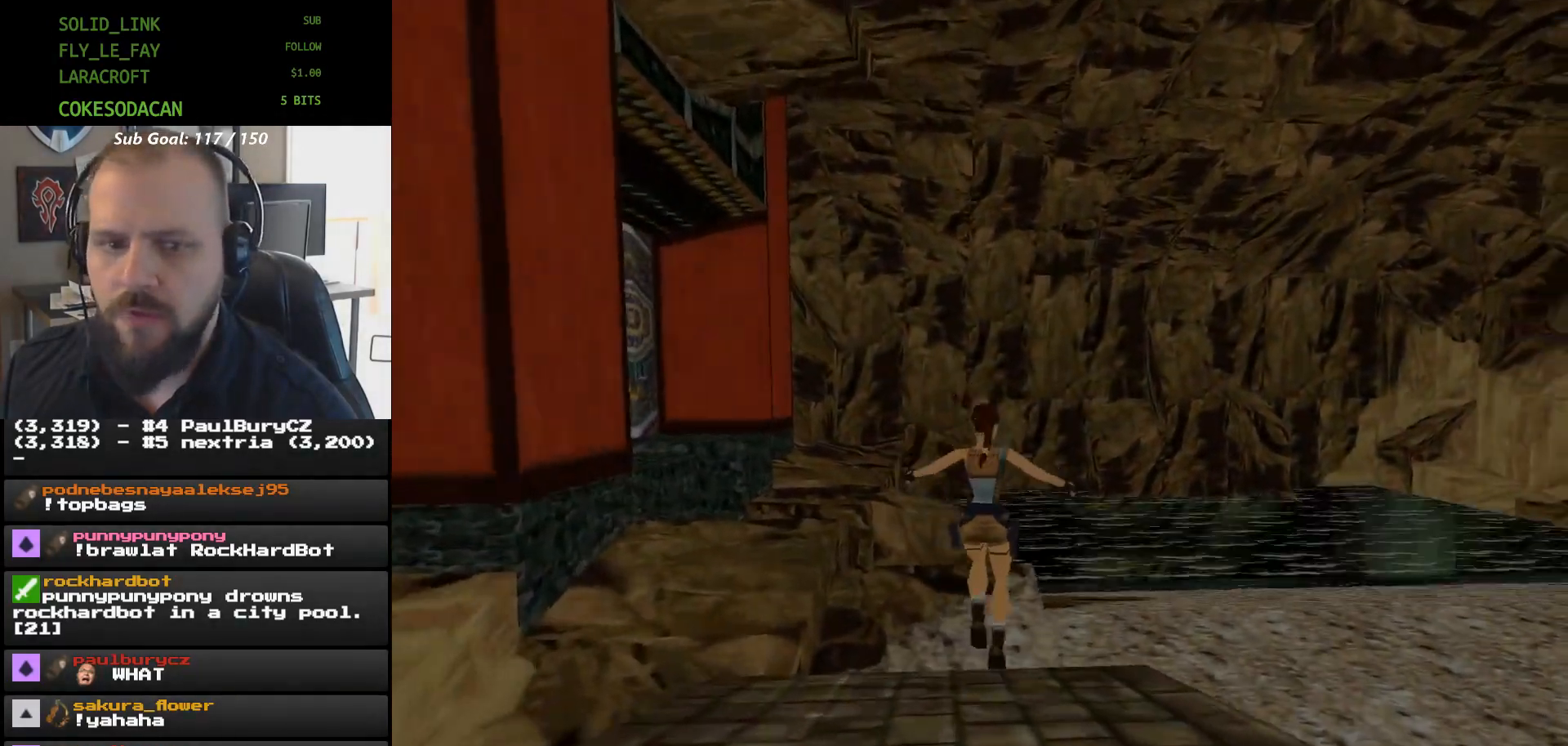
{"buttons": ["DPAD_UP"], "events": [[467, "DPAD_UP", "down"]]}
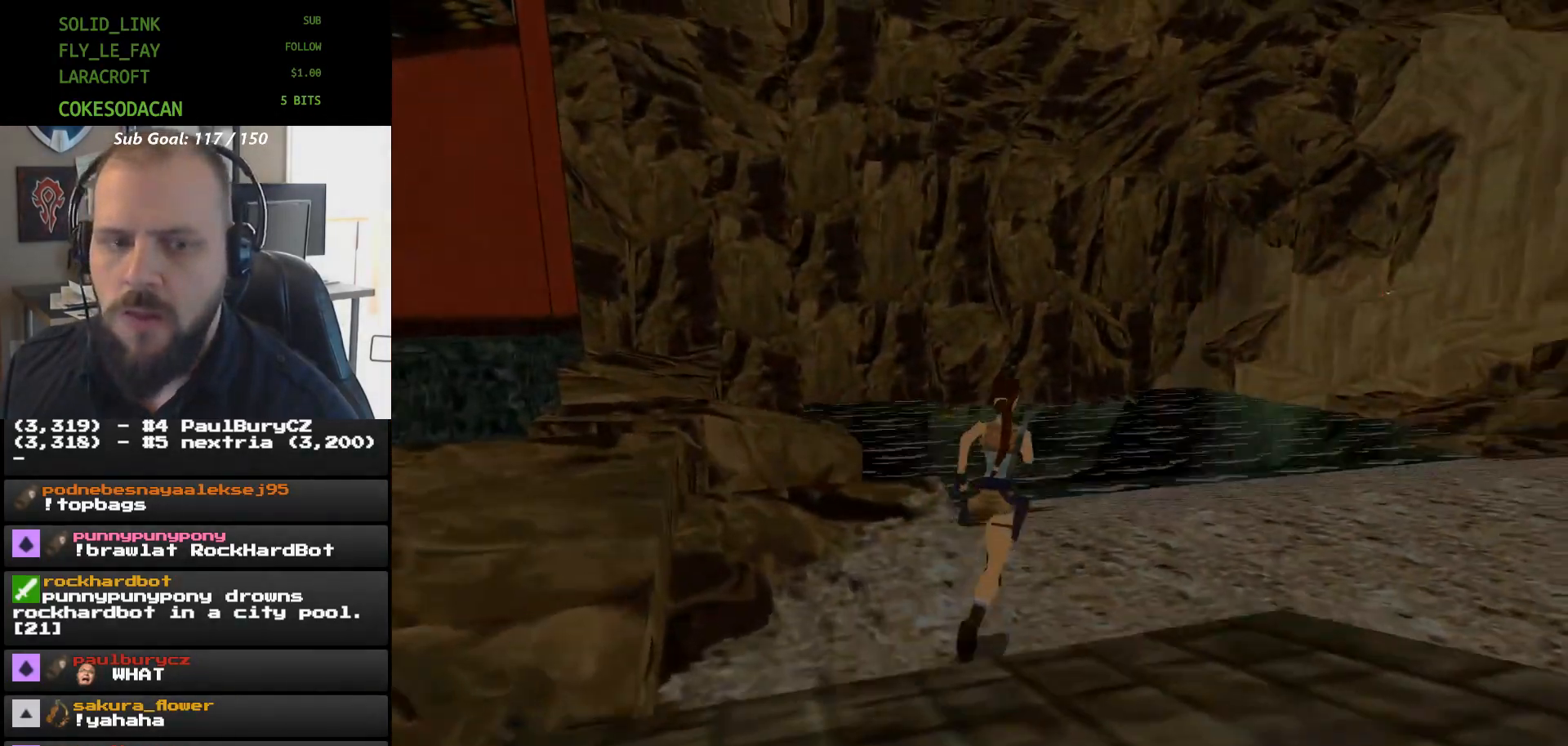
{"buttons": ["DPAD_UP"], "events": [[400, "DPAD_UP", "up"], [467, "DPAD_UP", "down"]]}
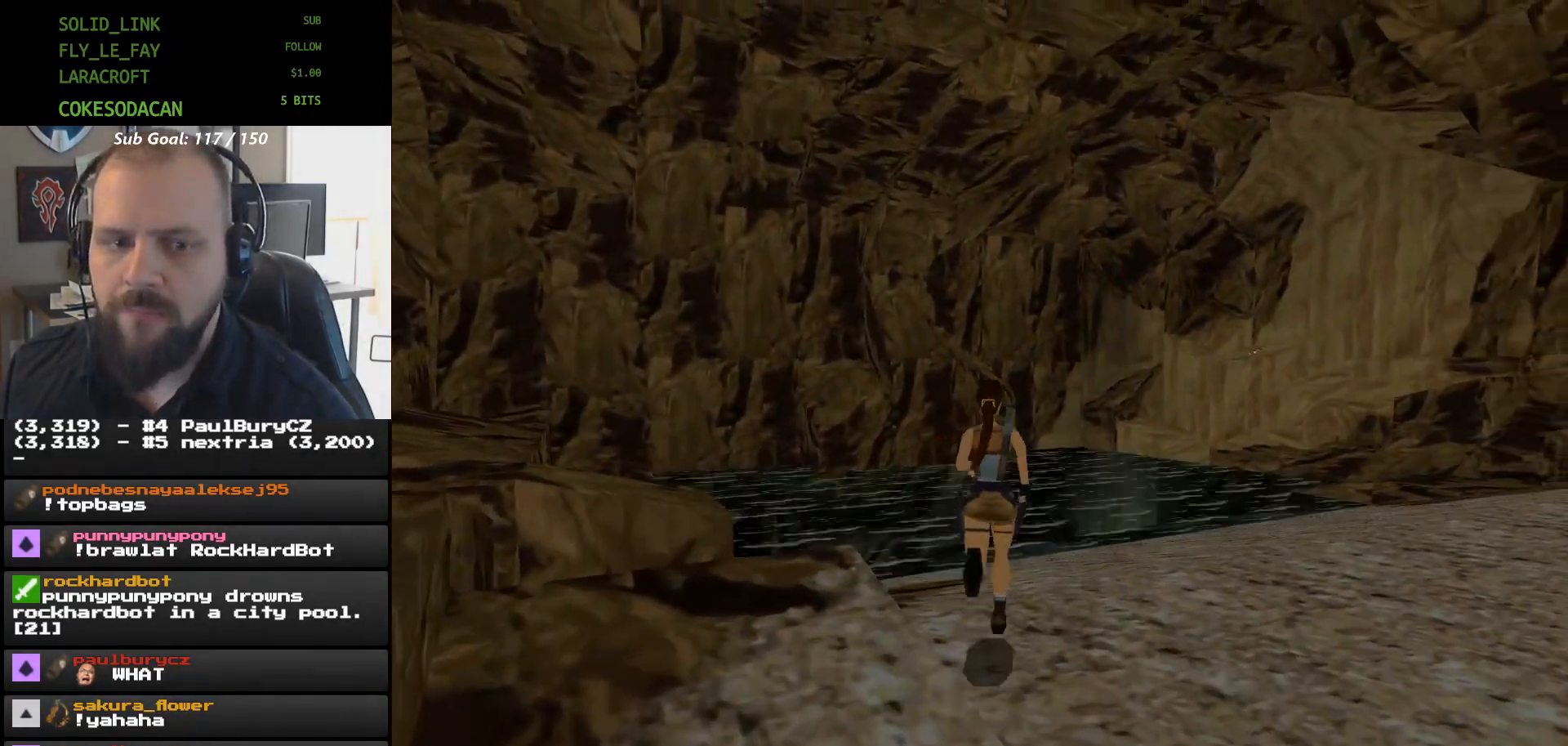
{"buttons": [], "events": [[33, "DPAD_UP", "up"]]}